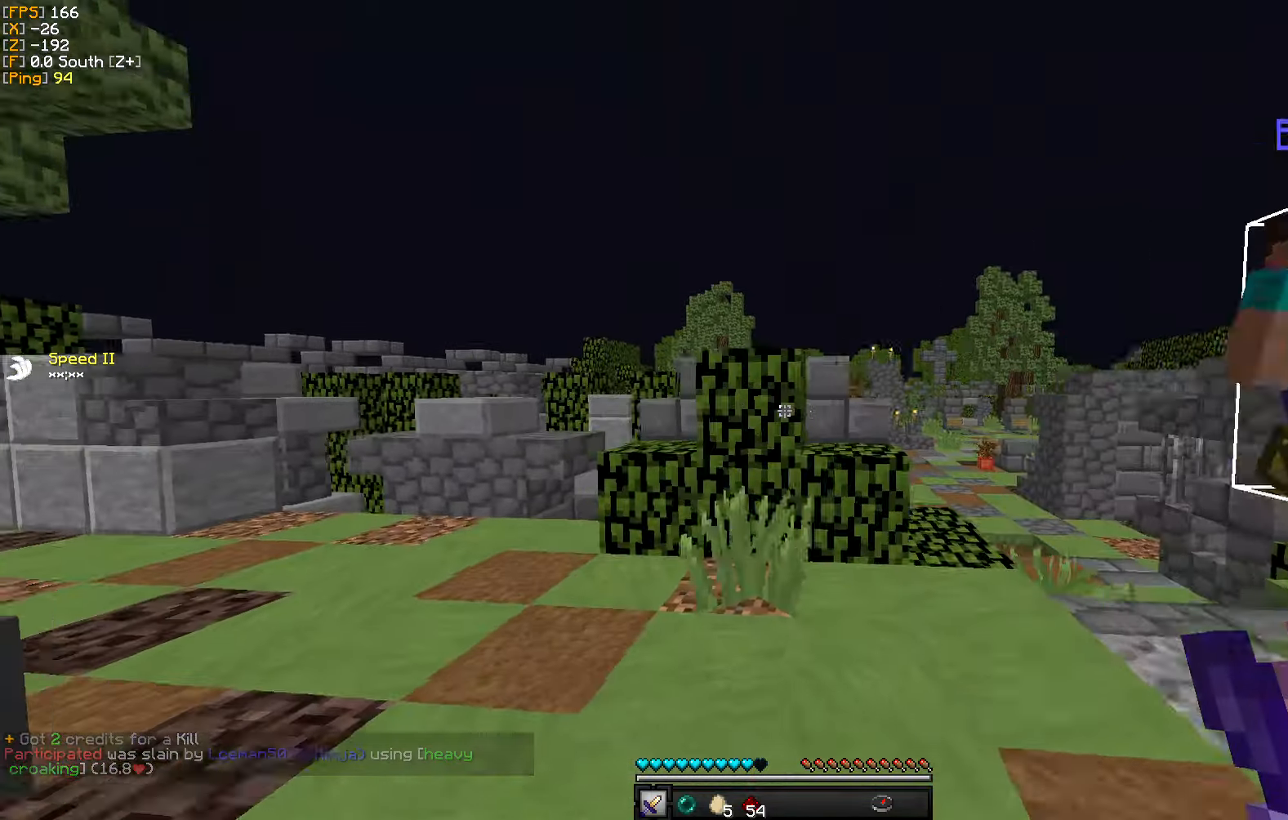
Gameplay with keyboard and mouse; each line is a JSON object with the keys and mouse buttons held at the frame after it. "events" lists presses ("down") and releases ("up") of "a", "d", "s", "w", "mouse_left" and "mouse_right" between this image and that frame as [ms after this image, input, new state], when the widget could be followed in between. "mouse_left", "mouse_right" = the "left", "right" buttons of the "mouse" list. No other keys are recorded. Fast repeated clicks can show as one long hold. Mouse movement is not recorded.
{"keys": ["a", "w"], "mouse": [], "events": []}
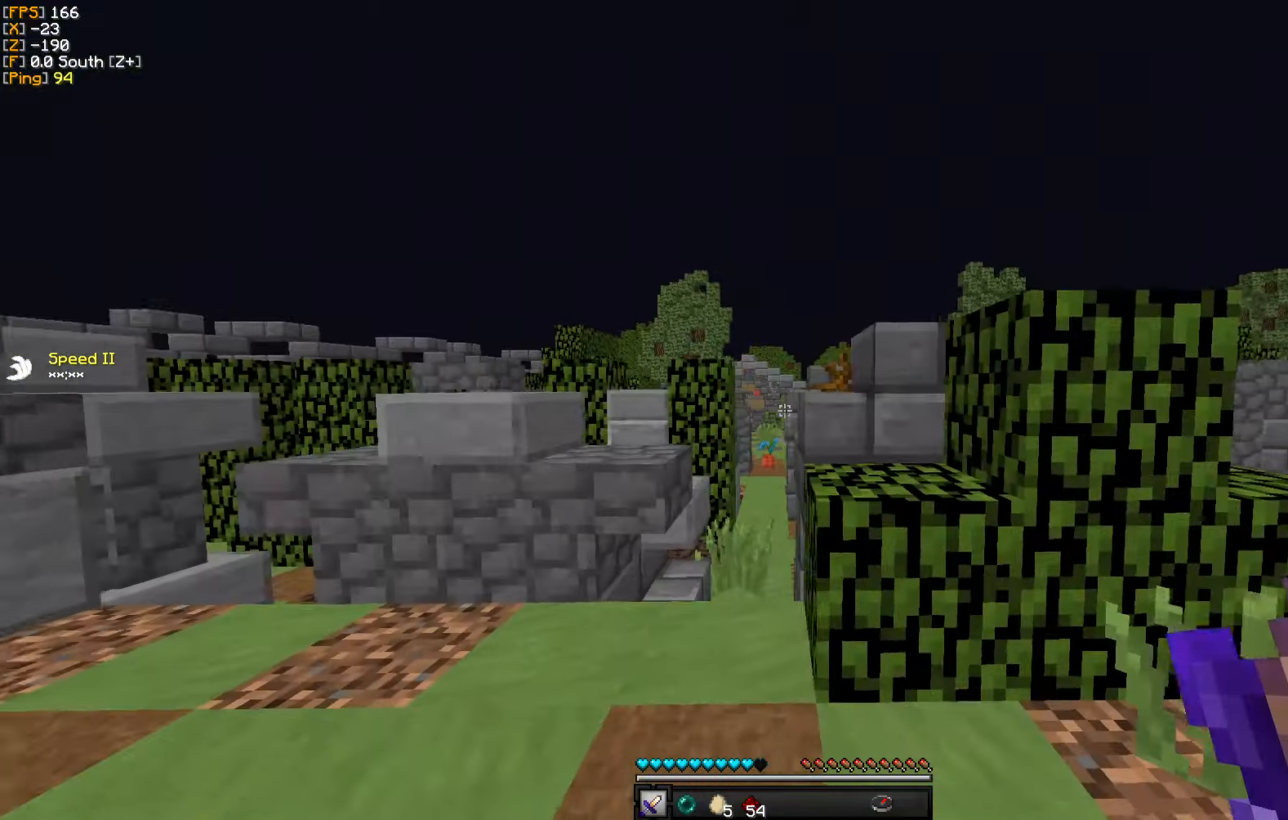
{"keys": ["w"], "mouse": [], "events": [[167, "a", "up"]]}
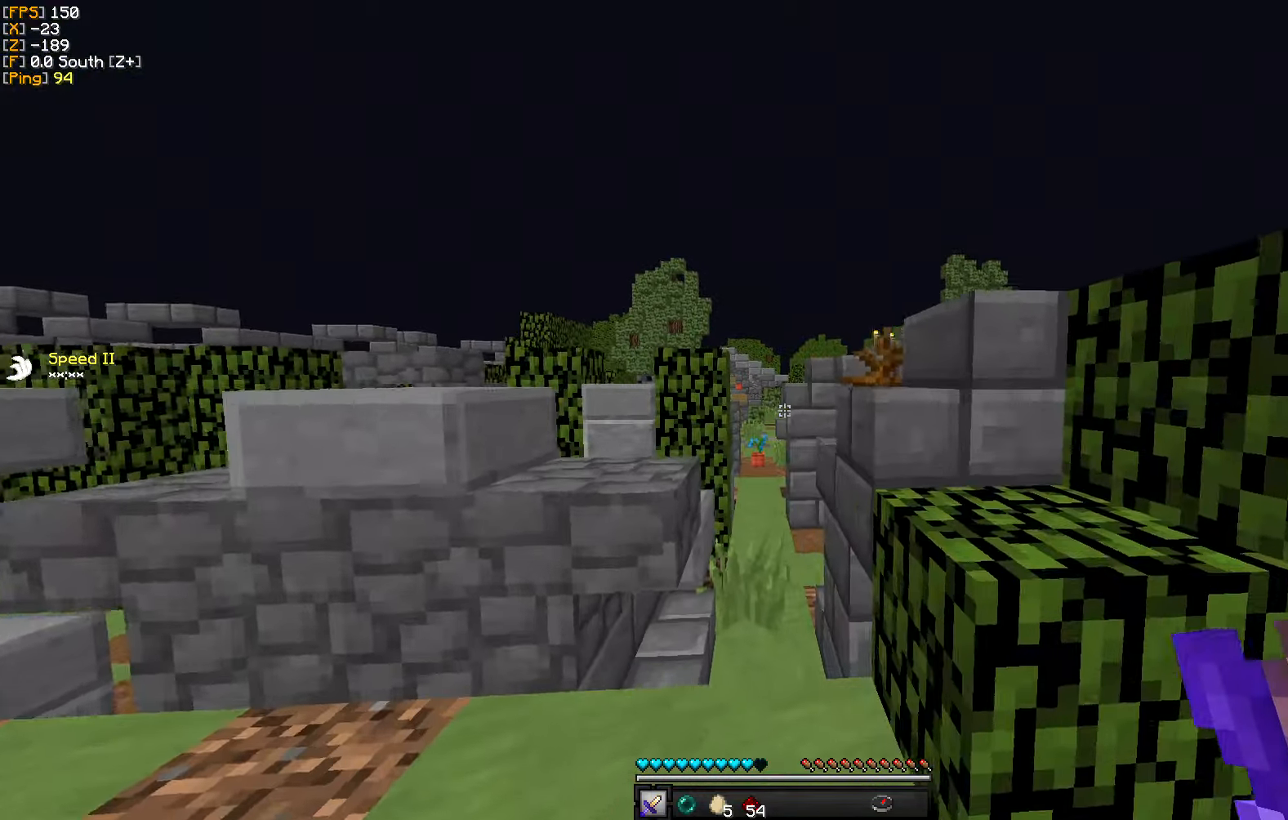
{"keys": ["w"], "mouse": [], "events": []}
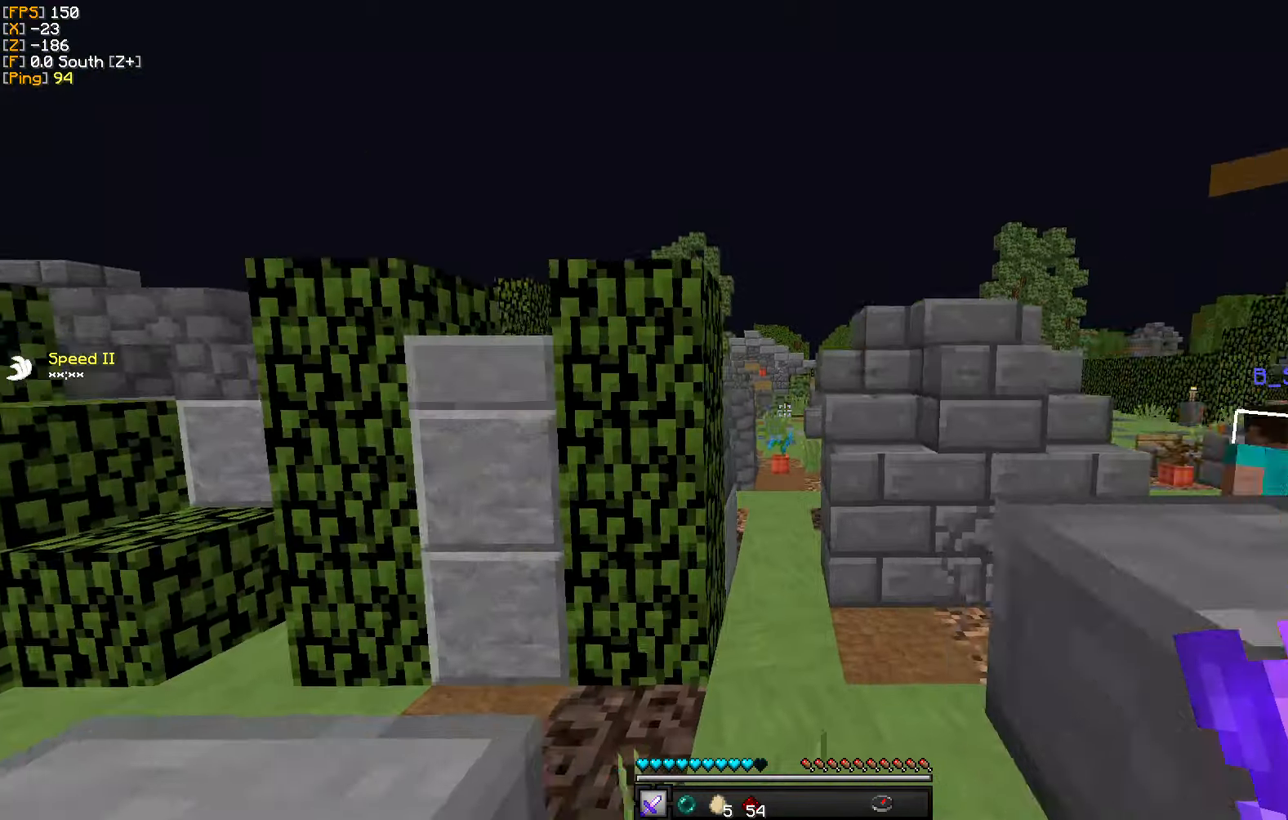
{"keys": ["w"], "mouse": [], "events": []}
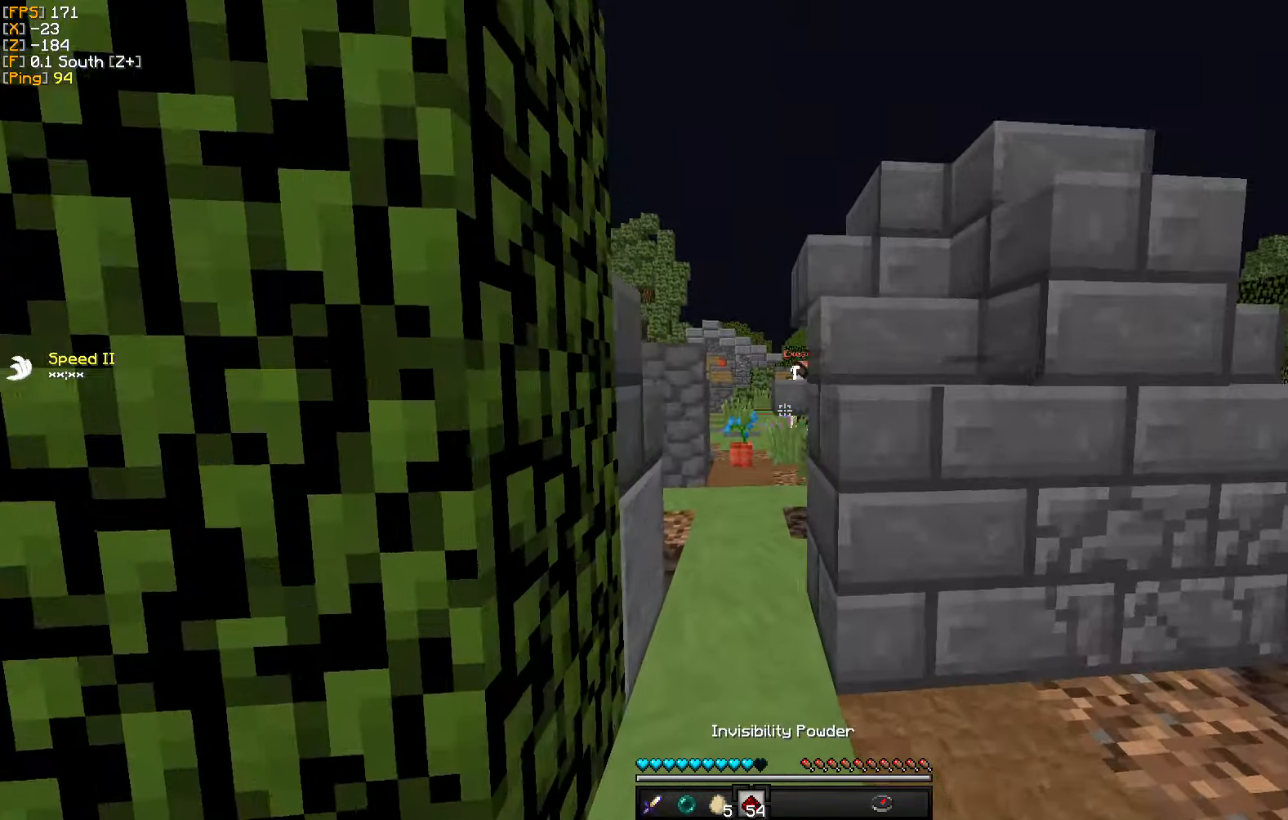
{"keys": ["w"], "mouse": [], "events": []}
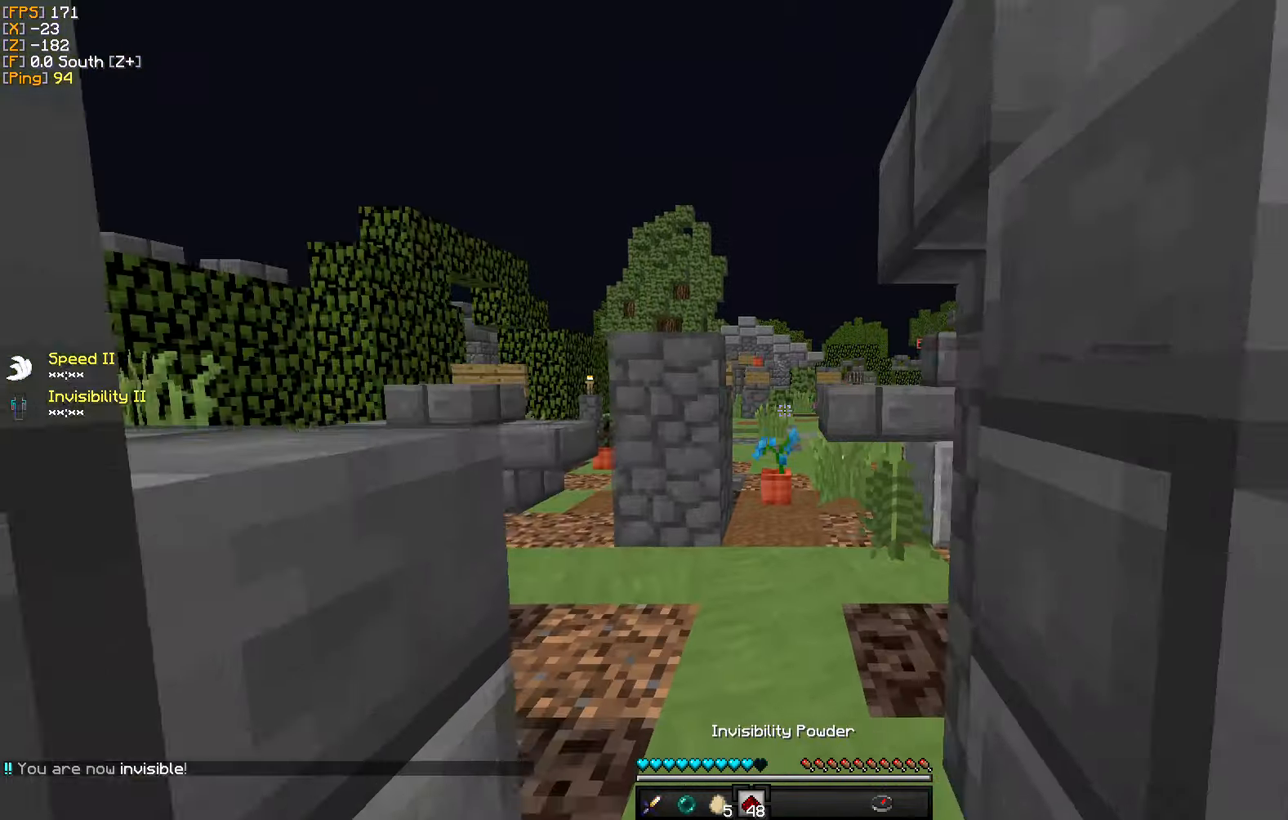
{"keys": ["w"], "mouse": [], "events": []}
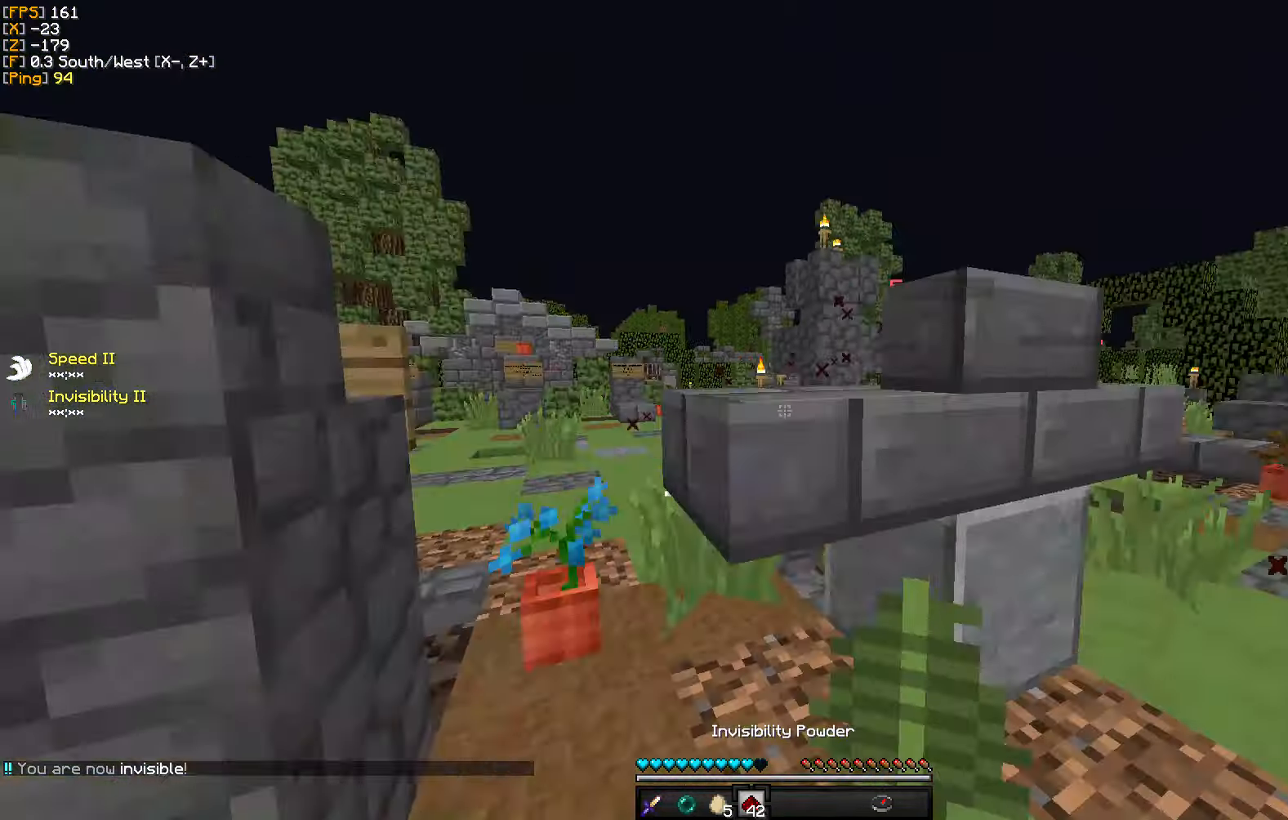
{"keys": ["w"], "mouse": [], "events": [[67, "d", "down"], [367, "d", "up"]]}
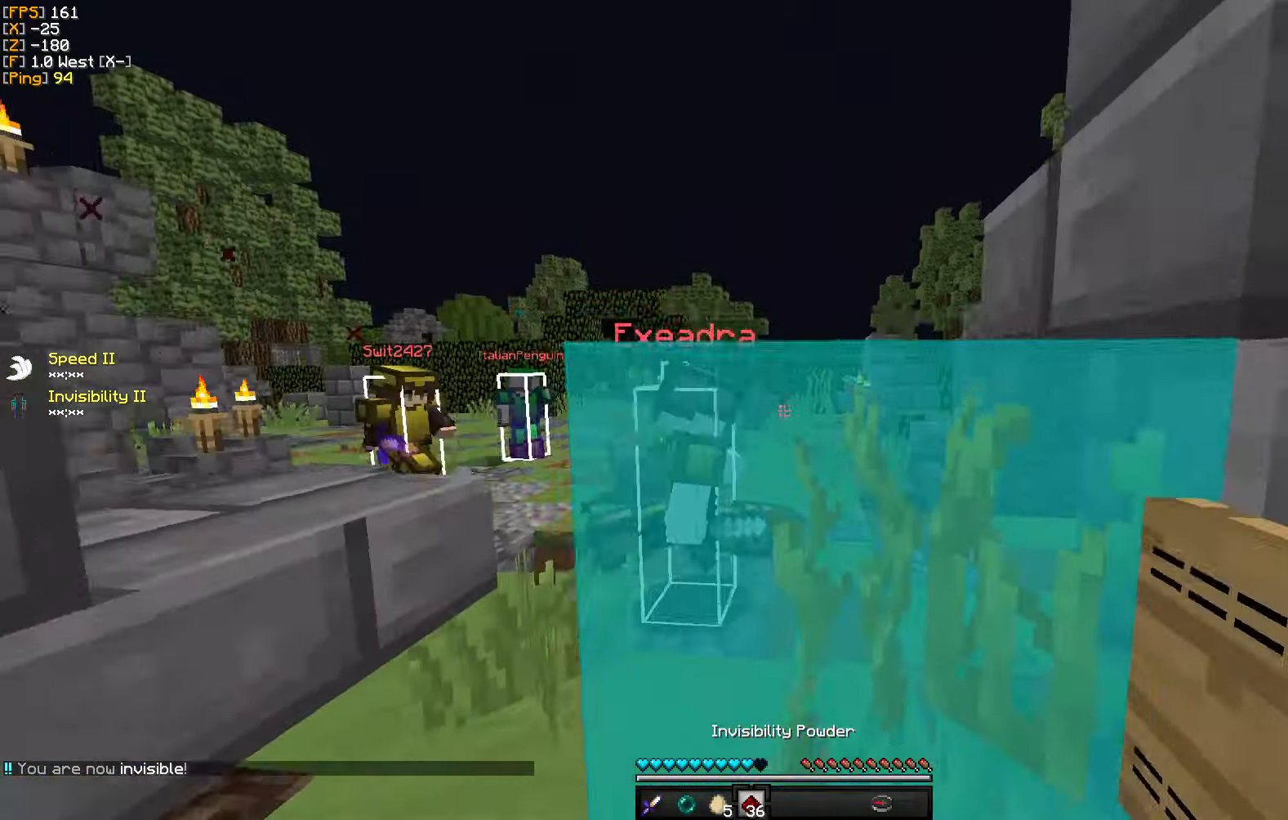
{"keys": ["w"], "mouse": [], "events": []}
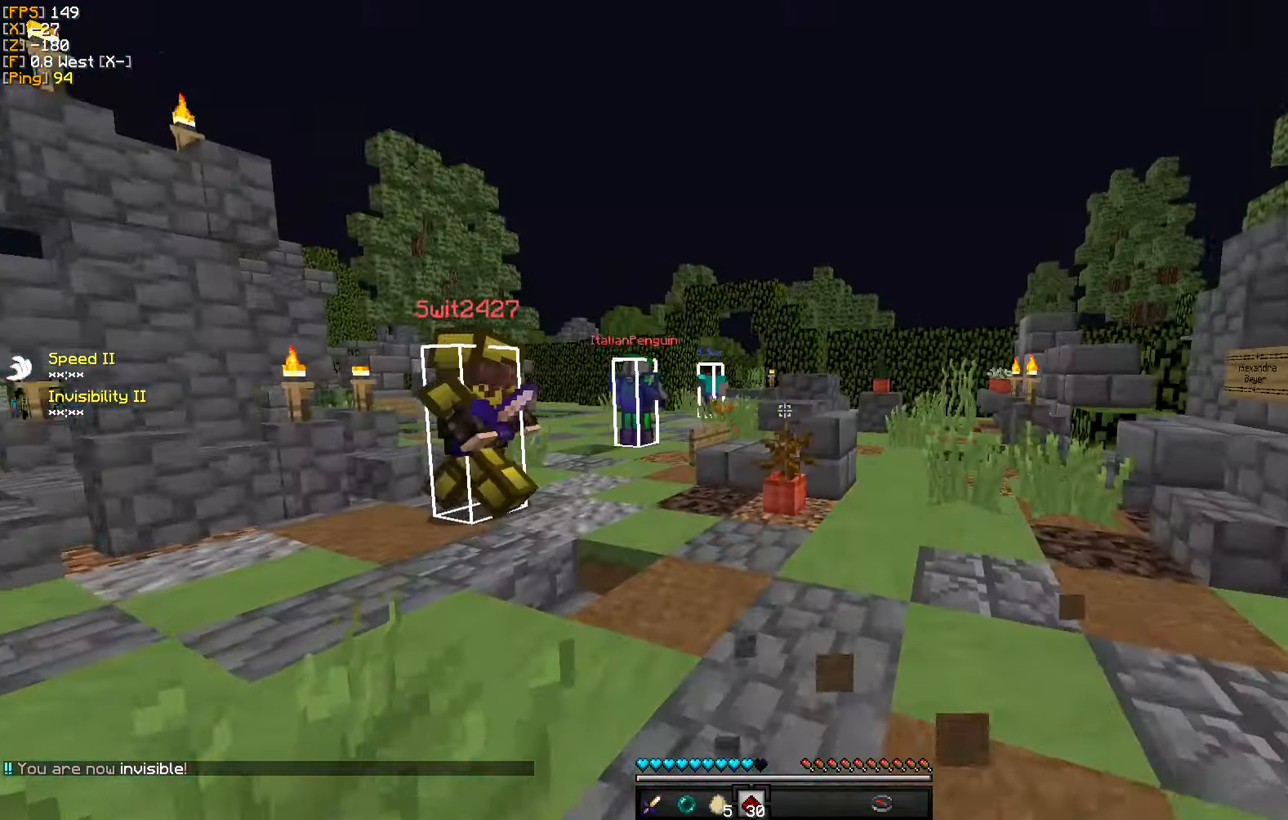
{"keys": ["w"], "mouse": [], "events": [[17, "a", "down"], [351, "a", "up"], [351, "mouse_right", "down"], [484, "mouse_right", "up"]]}
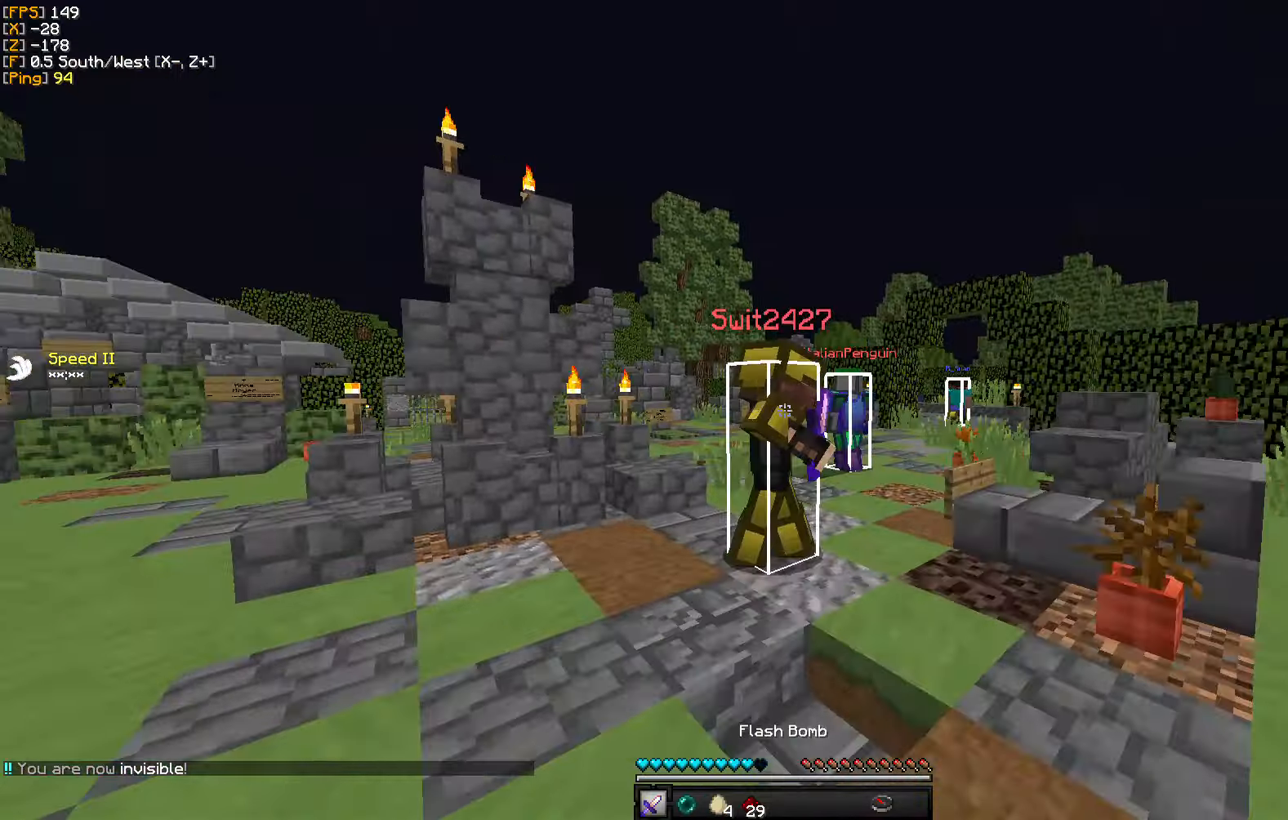
{"keys": ["a", "w"], "mouse": ["left"], "events": [[16, "mouse_left", "down"], [133, "mouse_left", "up"], [150, "a", "down"], [183, "mouse_left", "down"], [283, "mouse_left", "up"], [350, "mouse_left", "down"], [416, "mouse_left", "up"], [500, "mouse_left", "down"]]}
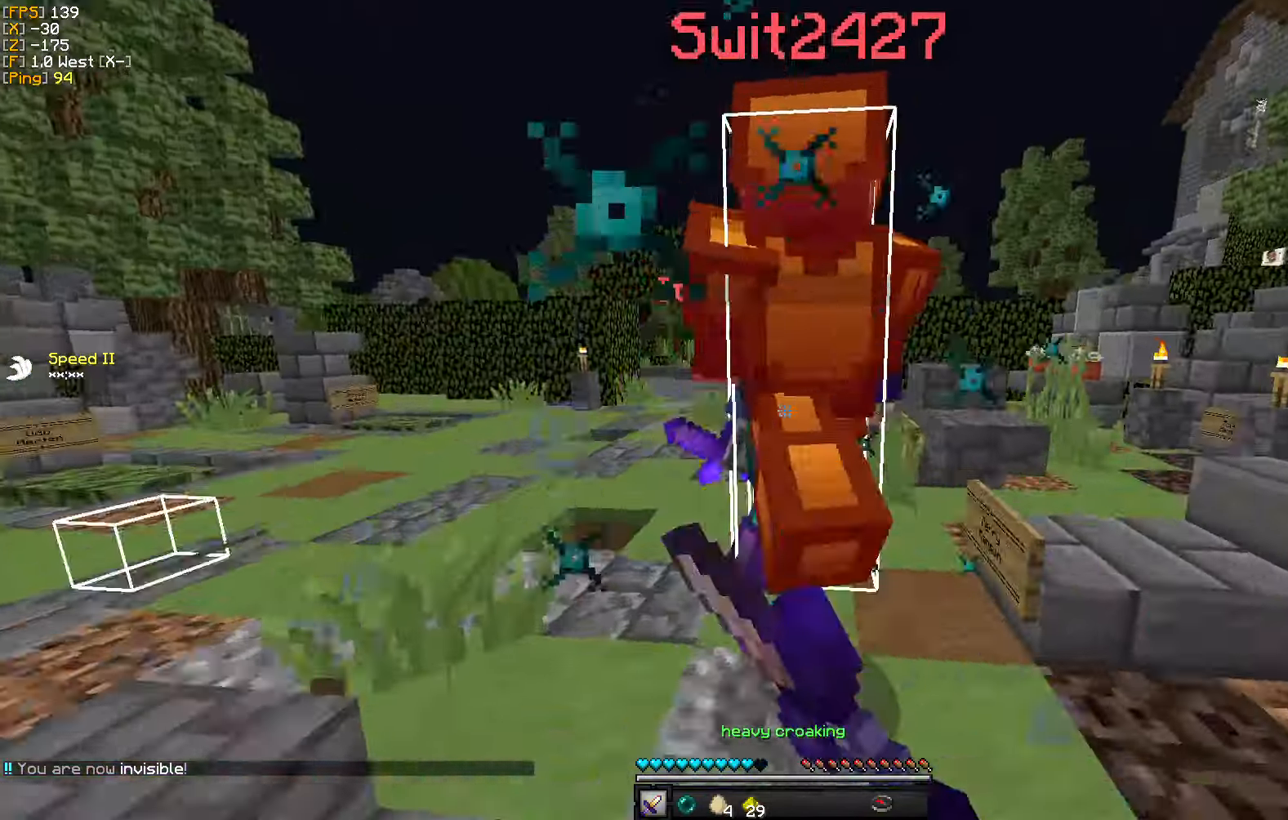
{"keys": ["a", "w"], "mouse": ["left"], "events": [[83, "mouse_left", "up"], [116, "mouse_left", "down"], [233, "mouse_left", "up"], [300, "mouse_left", "down"], [366, "mouse_left", "up"], [433, "mouse_left", "down"]]}
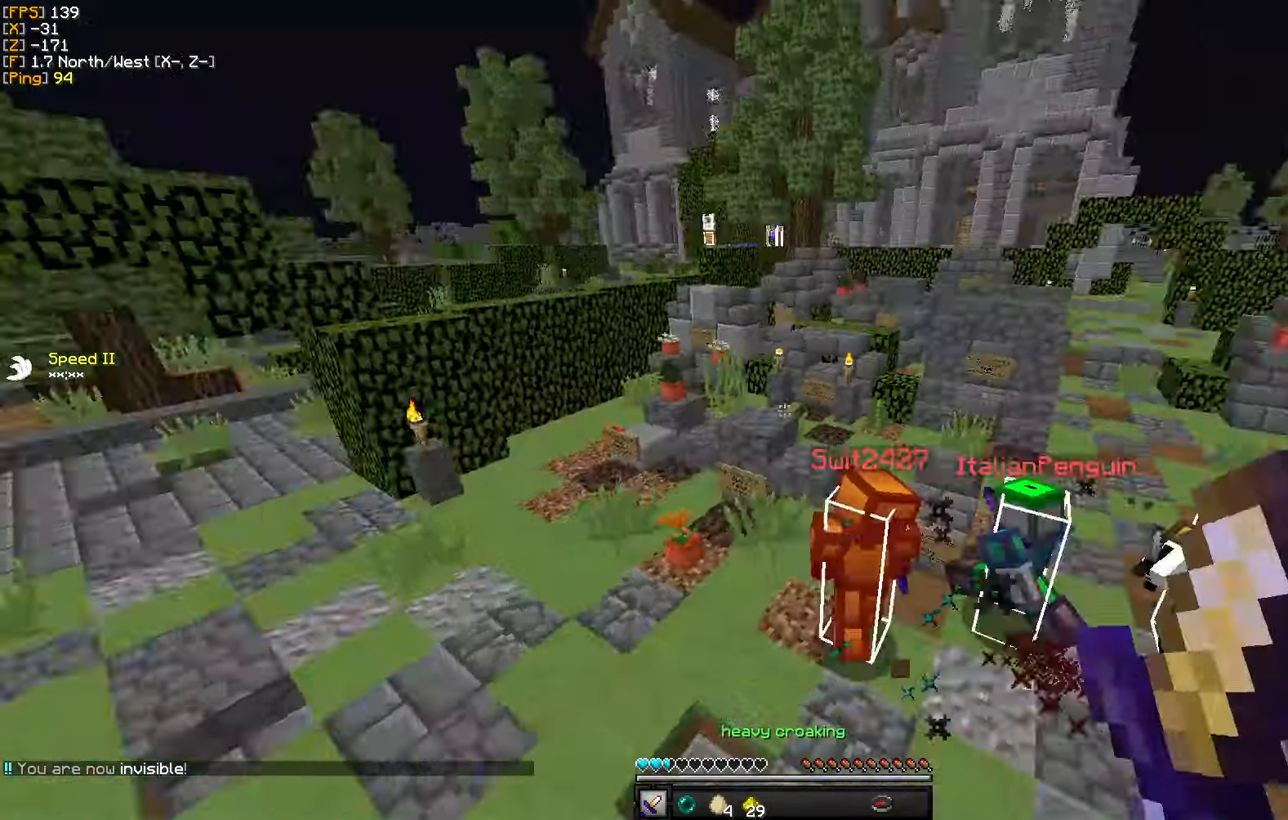
{"keys": ["a"], "mouse": [], "events": [[33, "mouse_left", "up"], [116, "mouse_left", "down"], [200, "mouse_left", "up"], [316, "mouse_right", "down"], [316, "w", "up"], [416, "mouse_right", "up"]]}
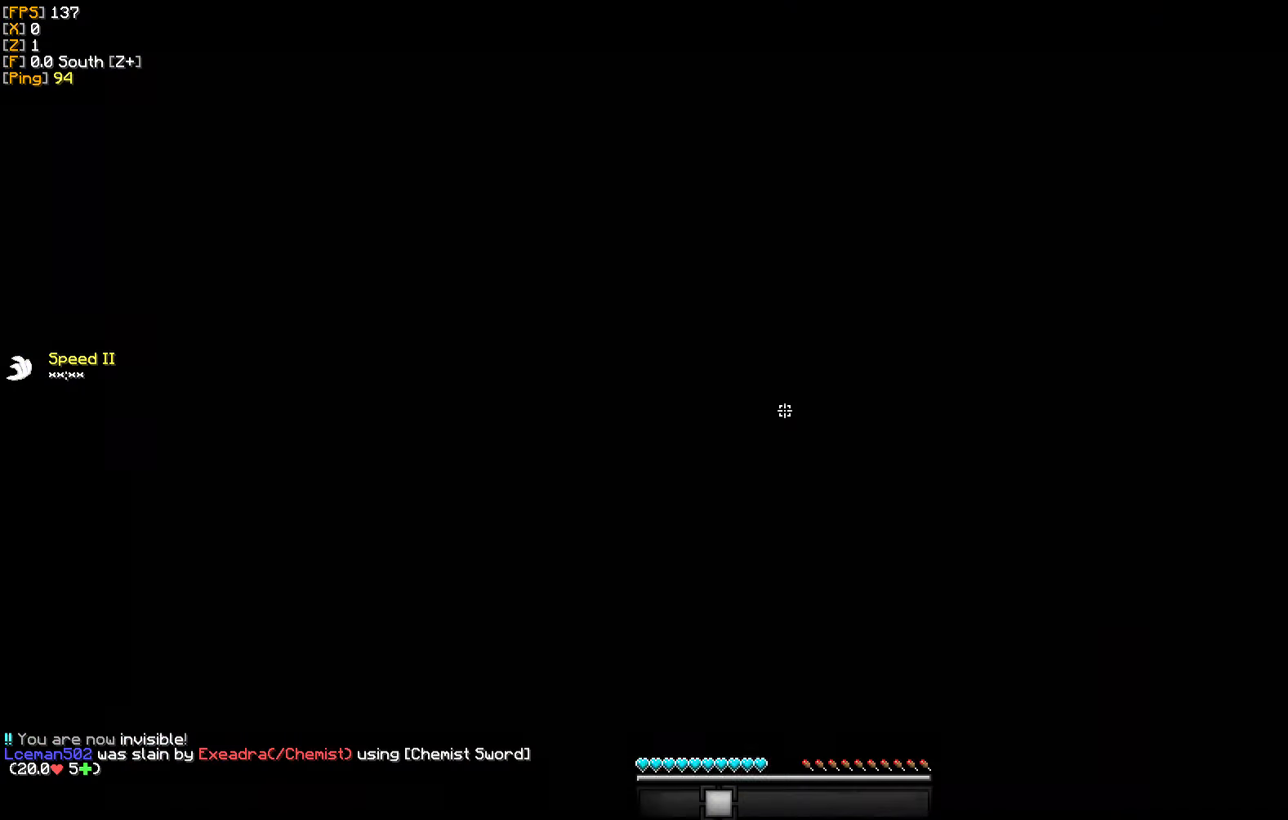
{"keys": ["w"], "mouse": [], "events": [[33, "s", "down"], [316, "s", "up"], [383, "w", "down"], [433, "a", "up"]]}
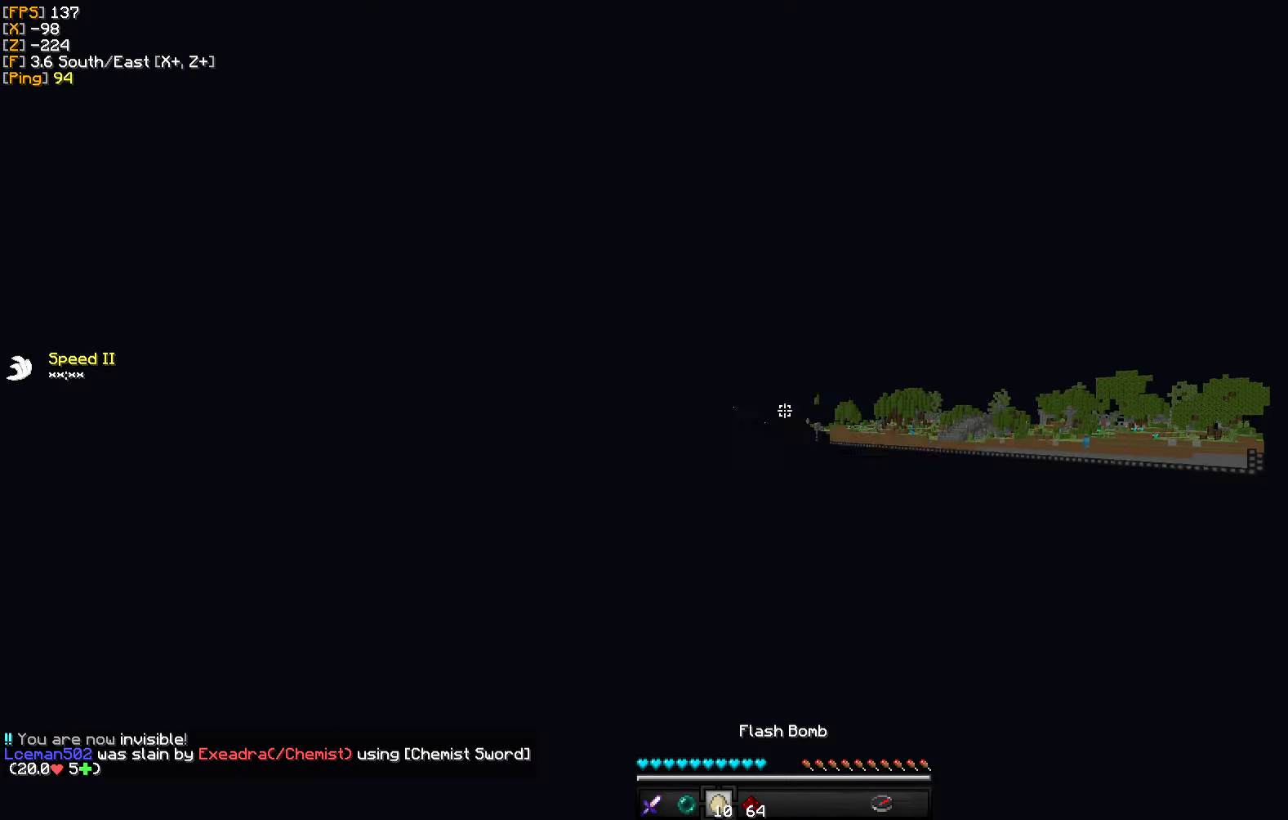
{"keys": ["a", "w"], "mouse": [], "events": [[466, "a", "down"]]}
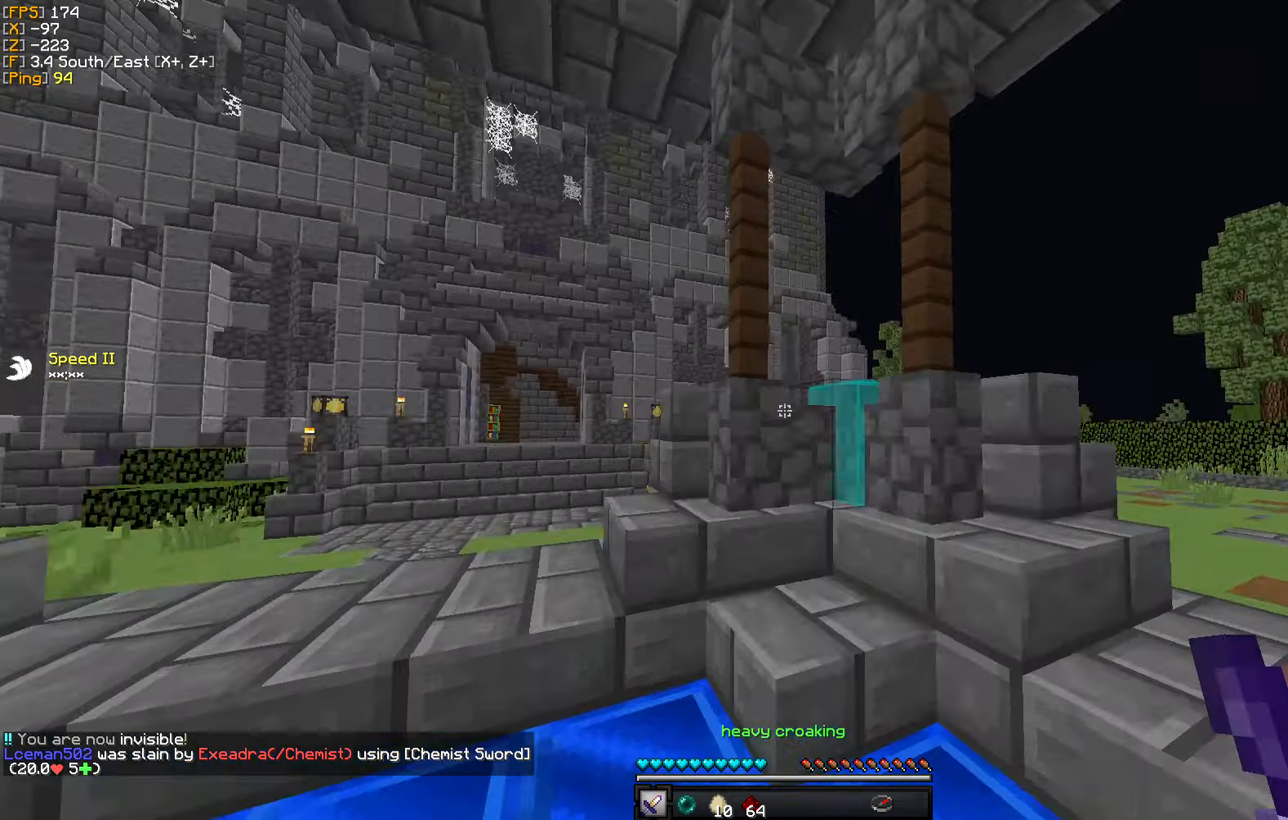
{"keys": ["w"], "mouse": [], "events": [[500, "a", "up"]]}
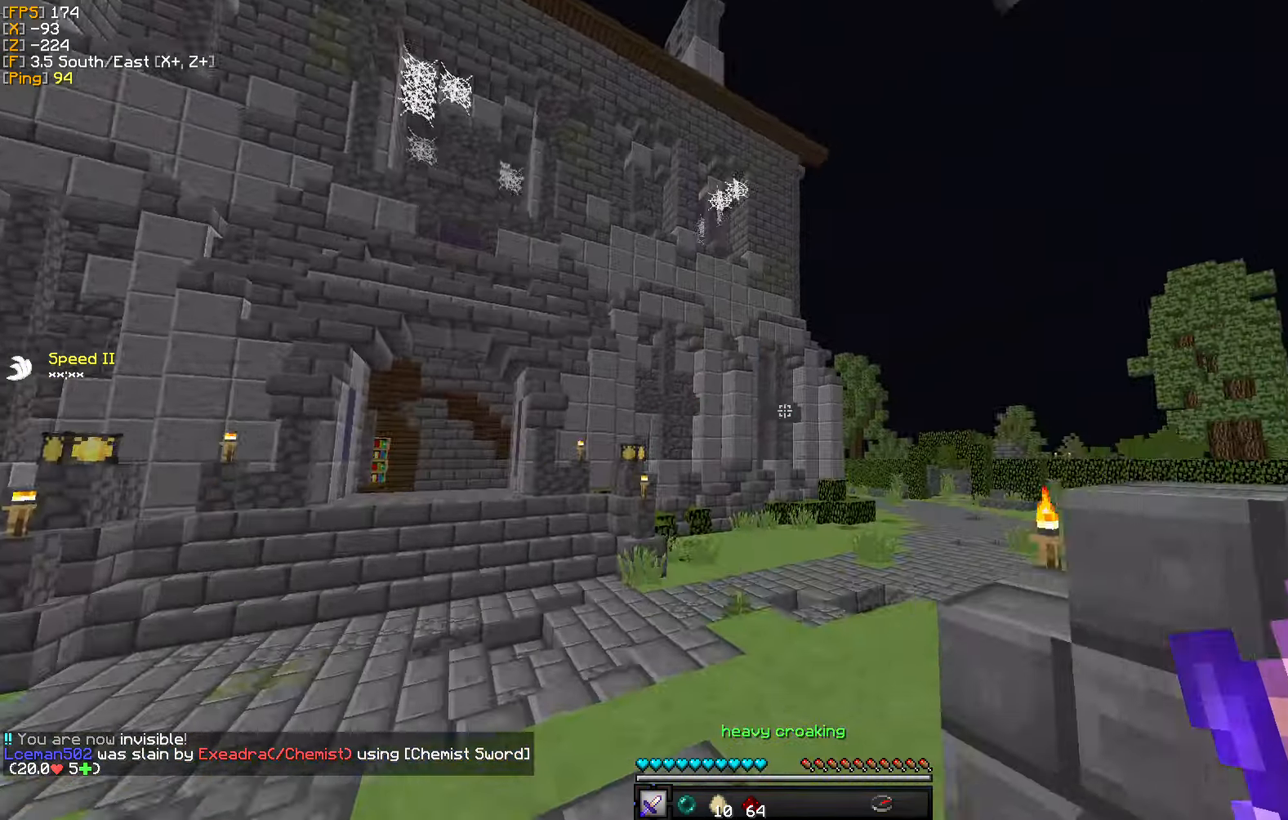
{"keys": ["w"], "mouse": ["right"], "events": [[16, "a", "down"], [100, "a", "up"], [466, "mouse_right", "down"]]}
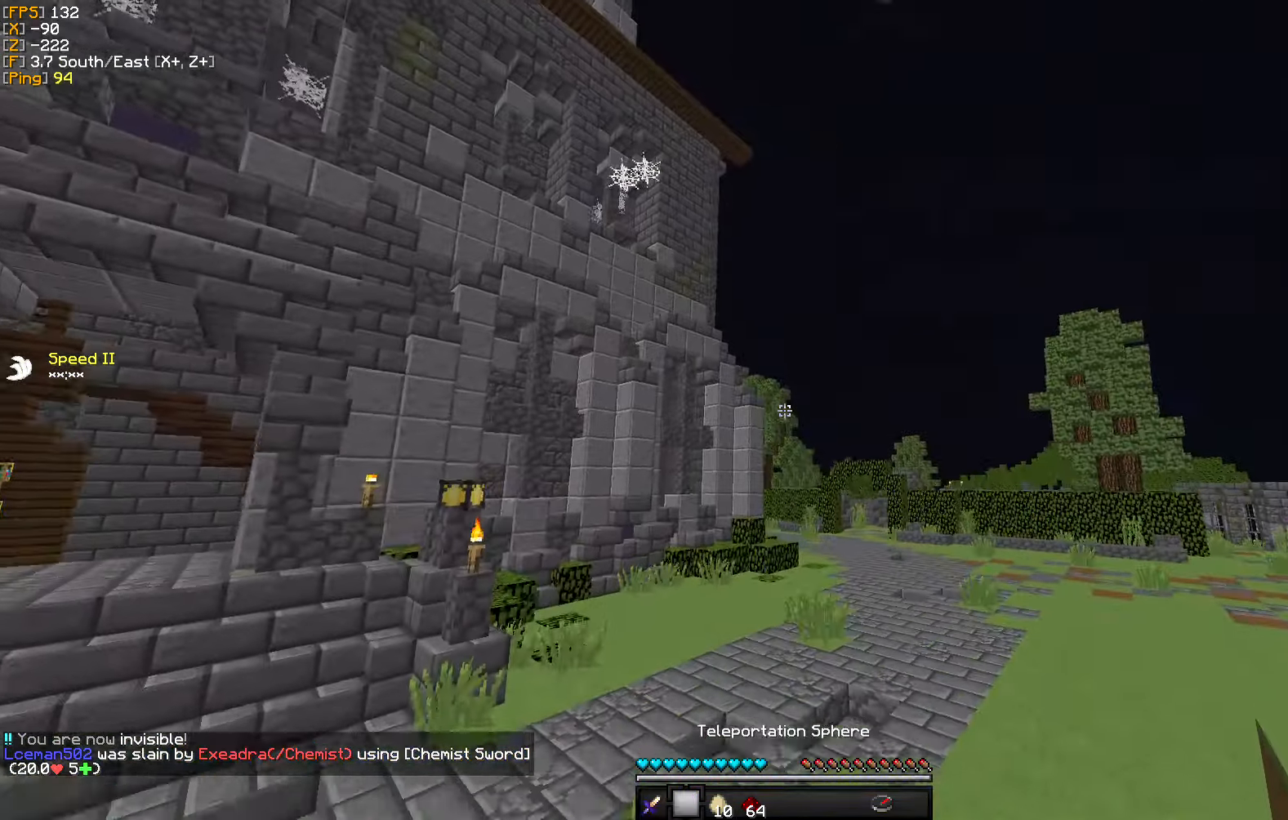
{"keys": ["w"], "mouse": [], "events": [[83, "mouse_right", "up"]]}
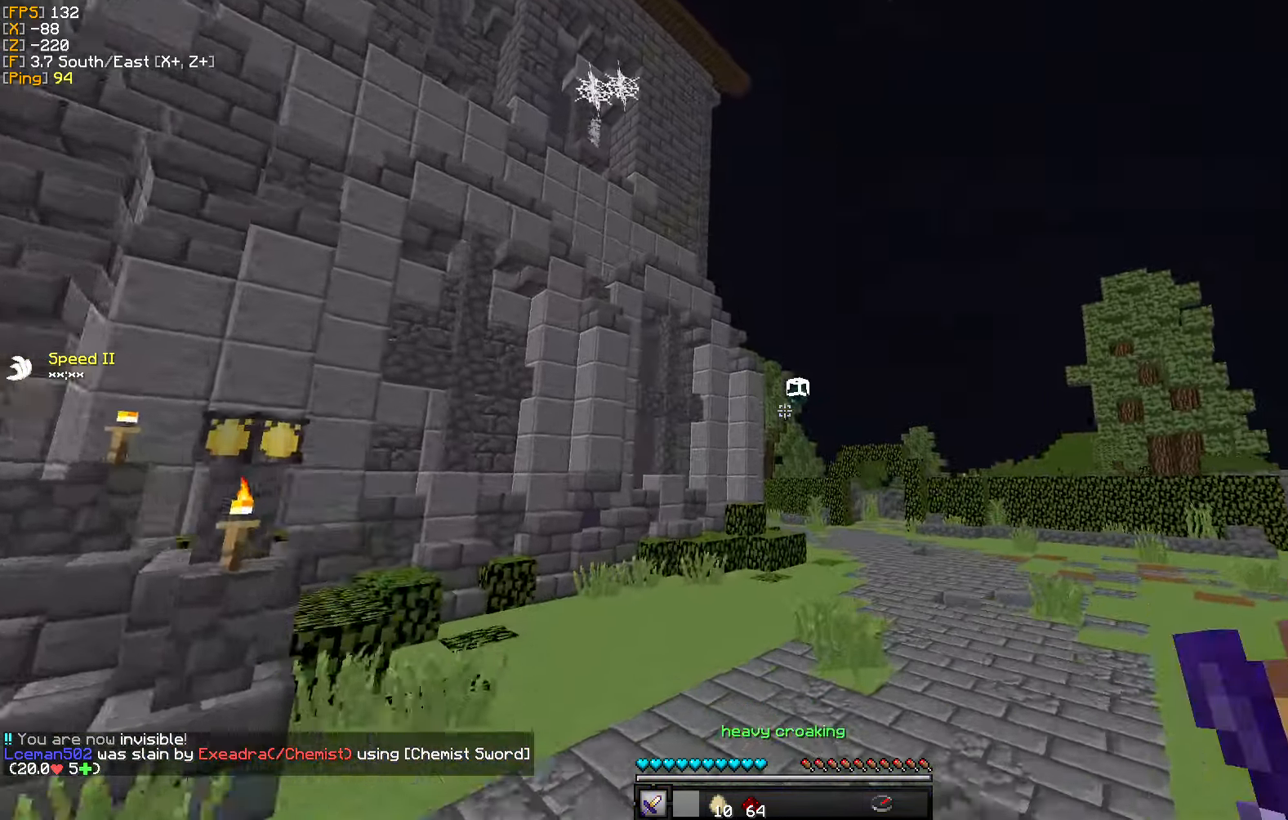
{"keys": ["w"], "mouse": [], "events": []}
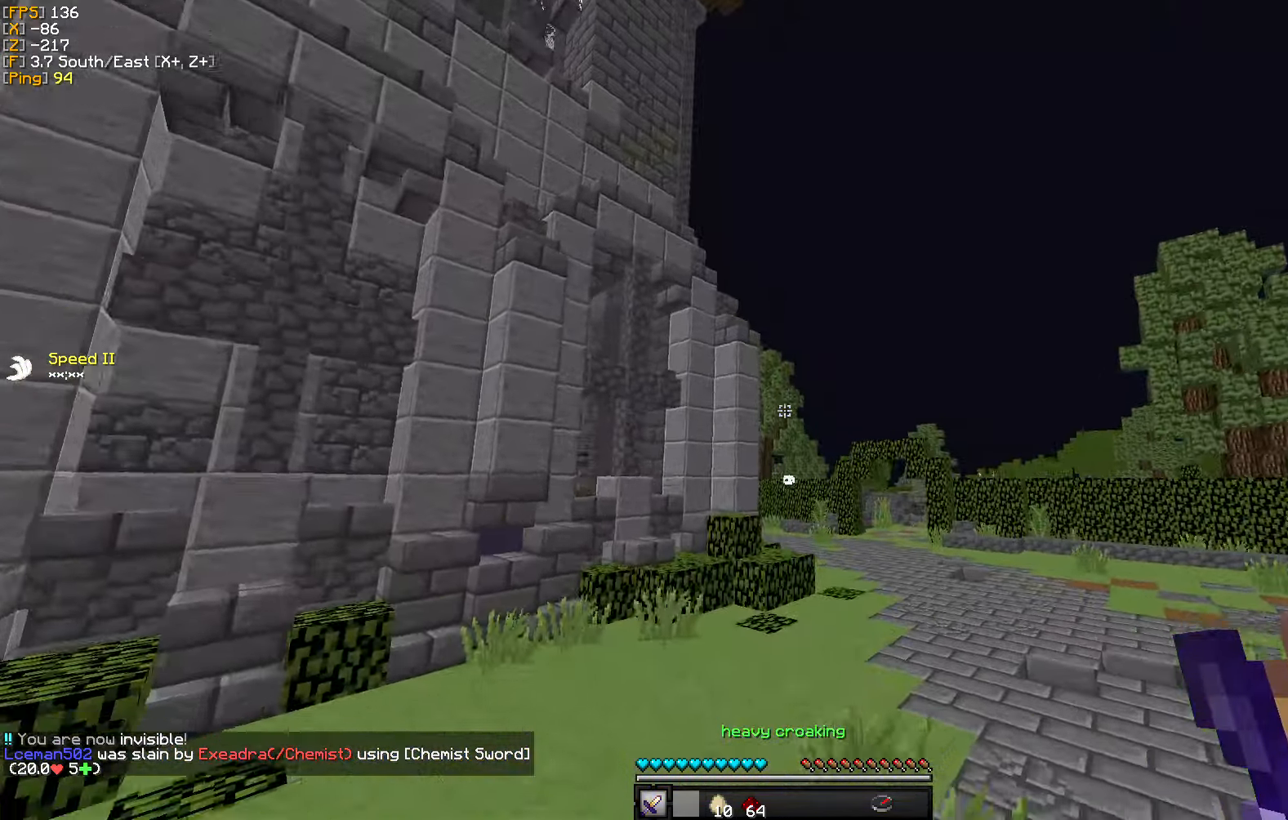
{"keys": ["a", "w"], "mouse": [], "events": [[232, "a", "down"]]}
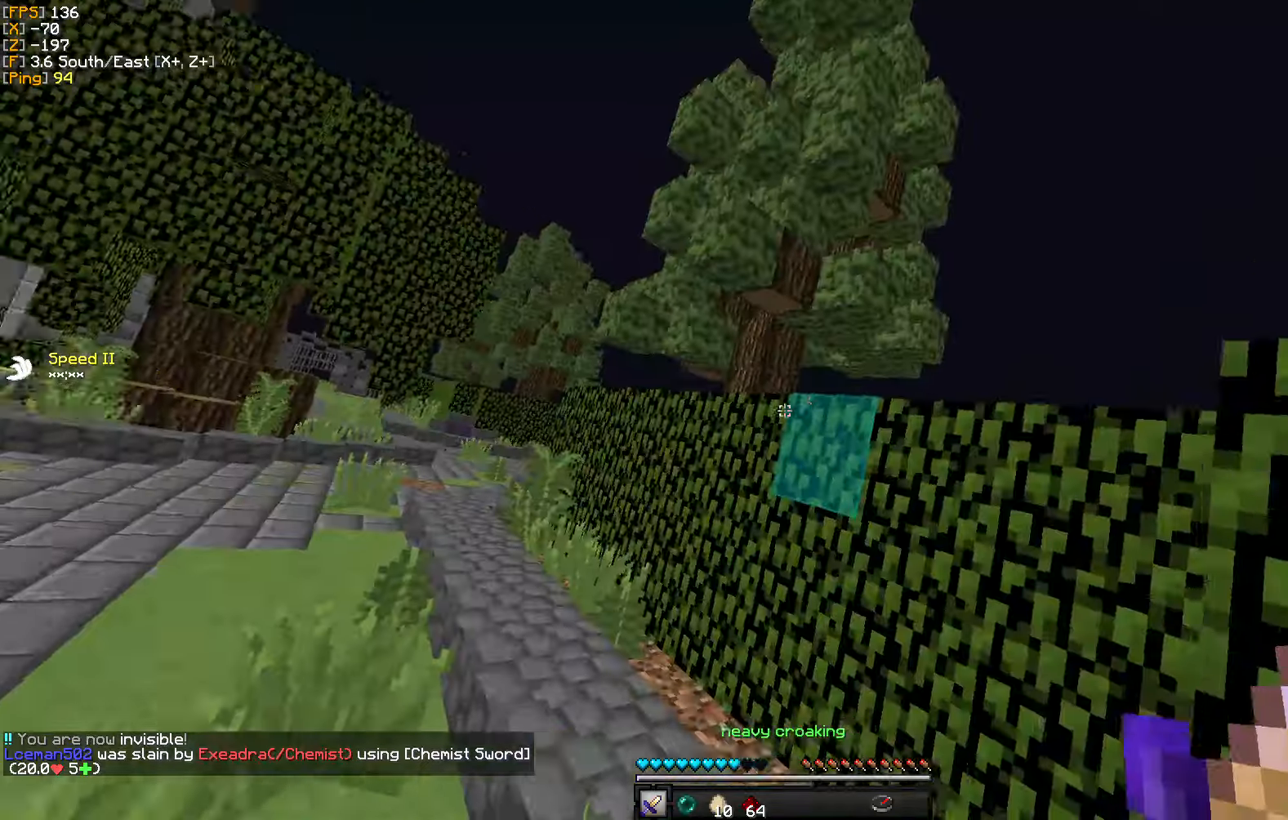
{"keys": ["w"], "mouse": [], "events": [[433, "a", "up"]]}
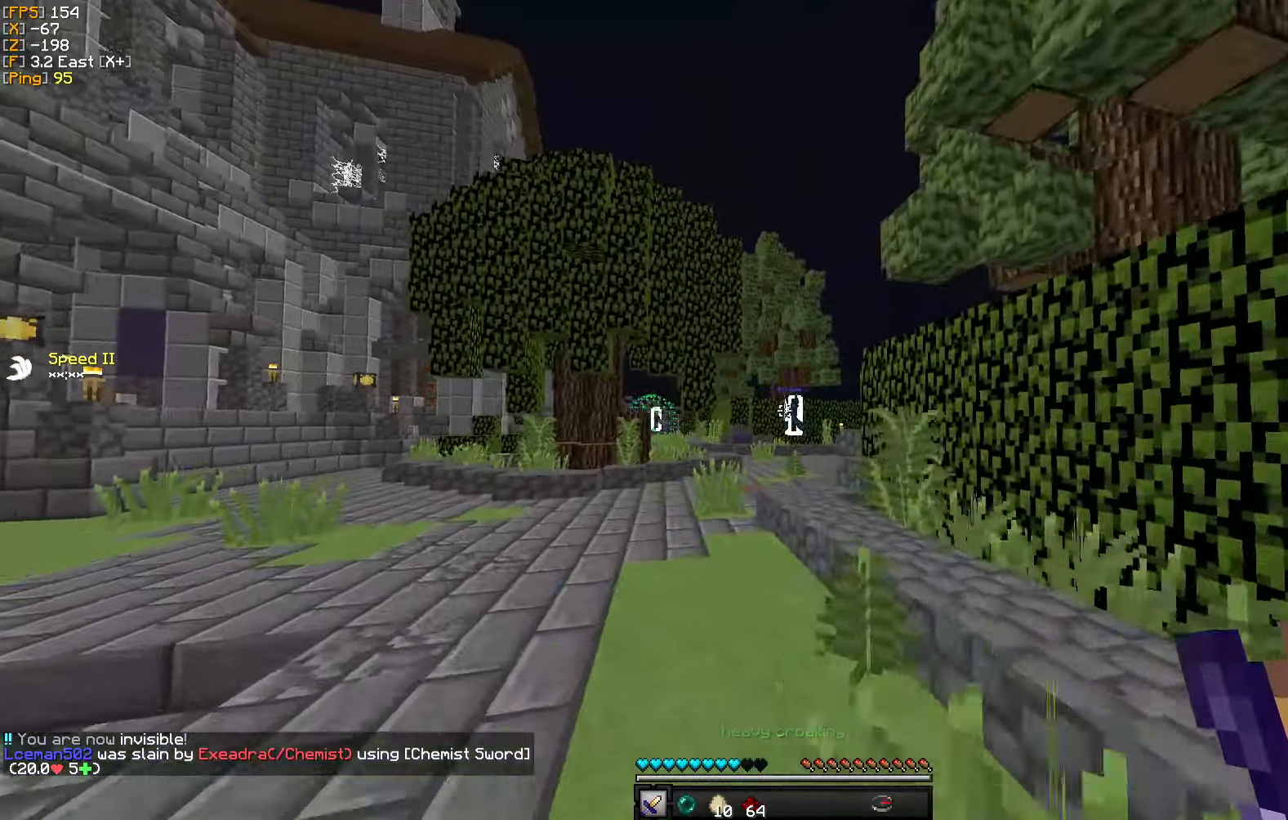
{"keys": ["a", "w"], "mouse": [], "events": [[50, "a", "down"]]}
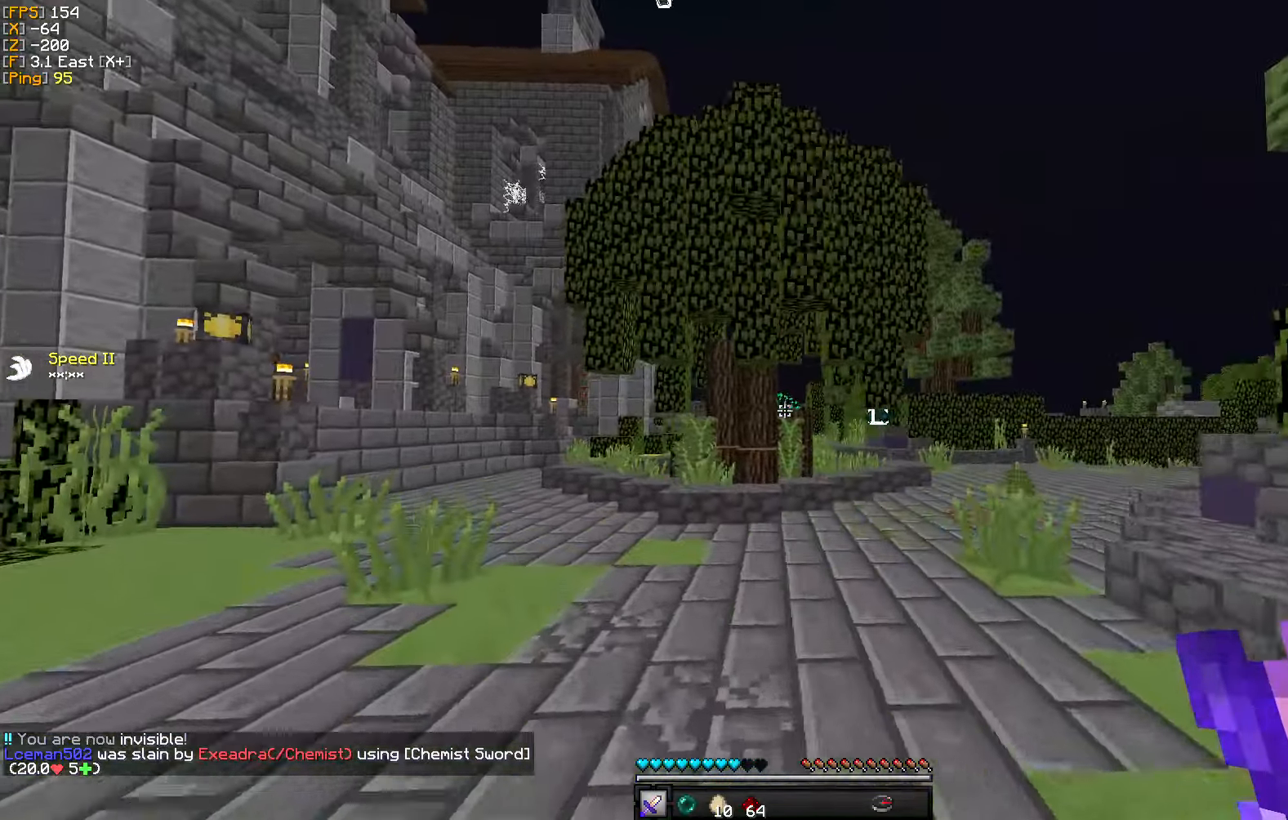
{"keys": ["a", "w"], "mouse": [], "events": []}
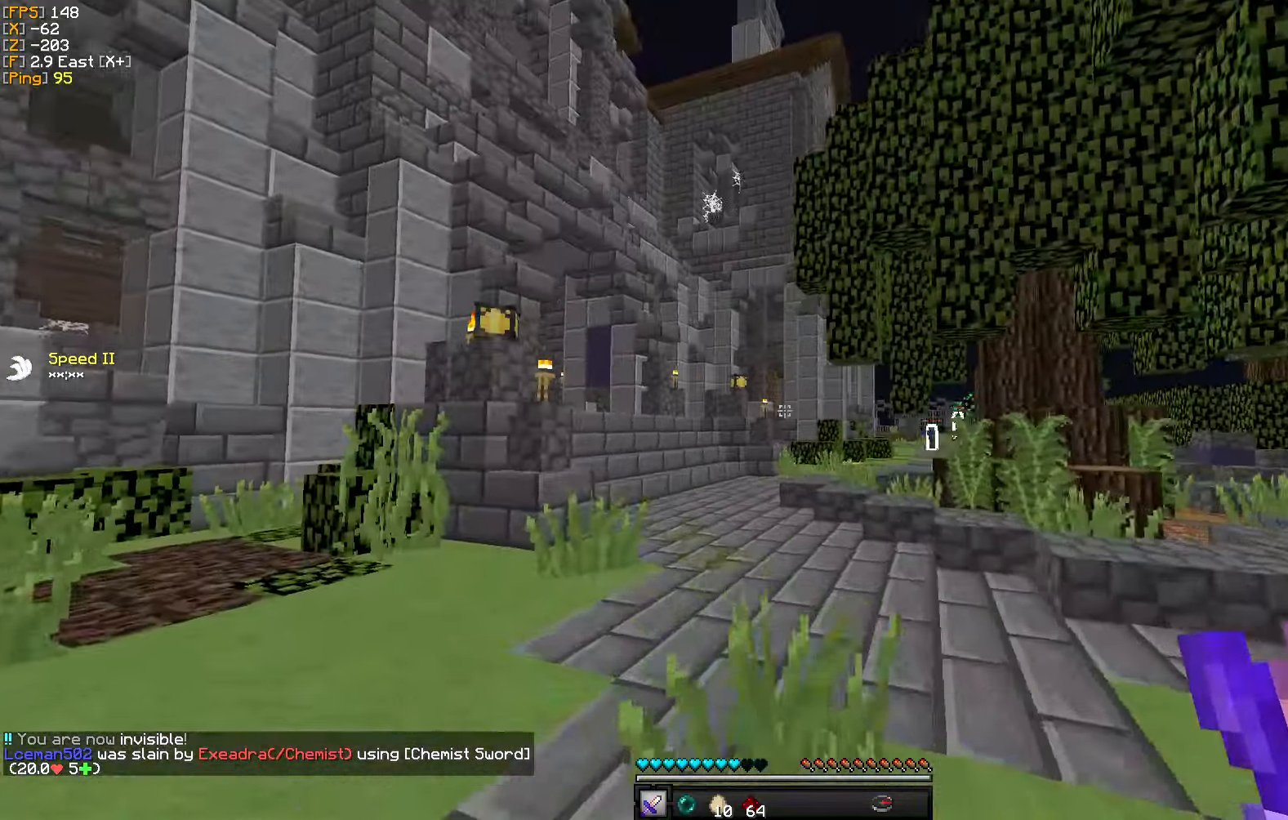
{"keys": ["w"], "mouse": [], "events": [[67, "a", "up"]]}
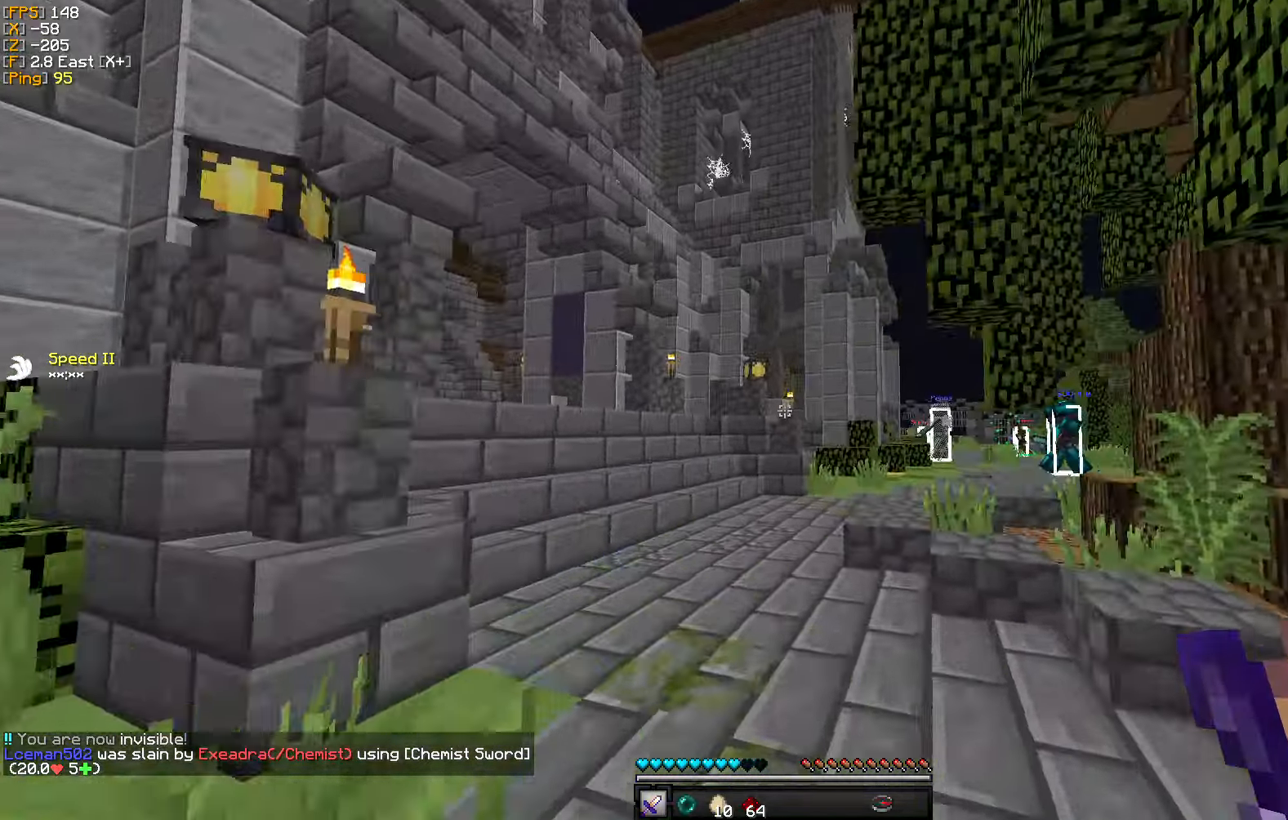
{"keys": ["a", "w"], "mouse": [], "events": [[250, "a", "down"]]}
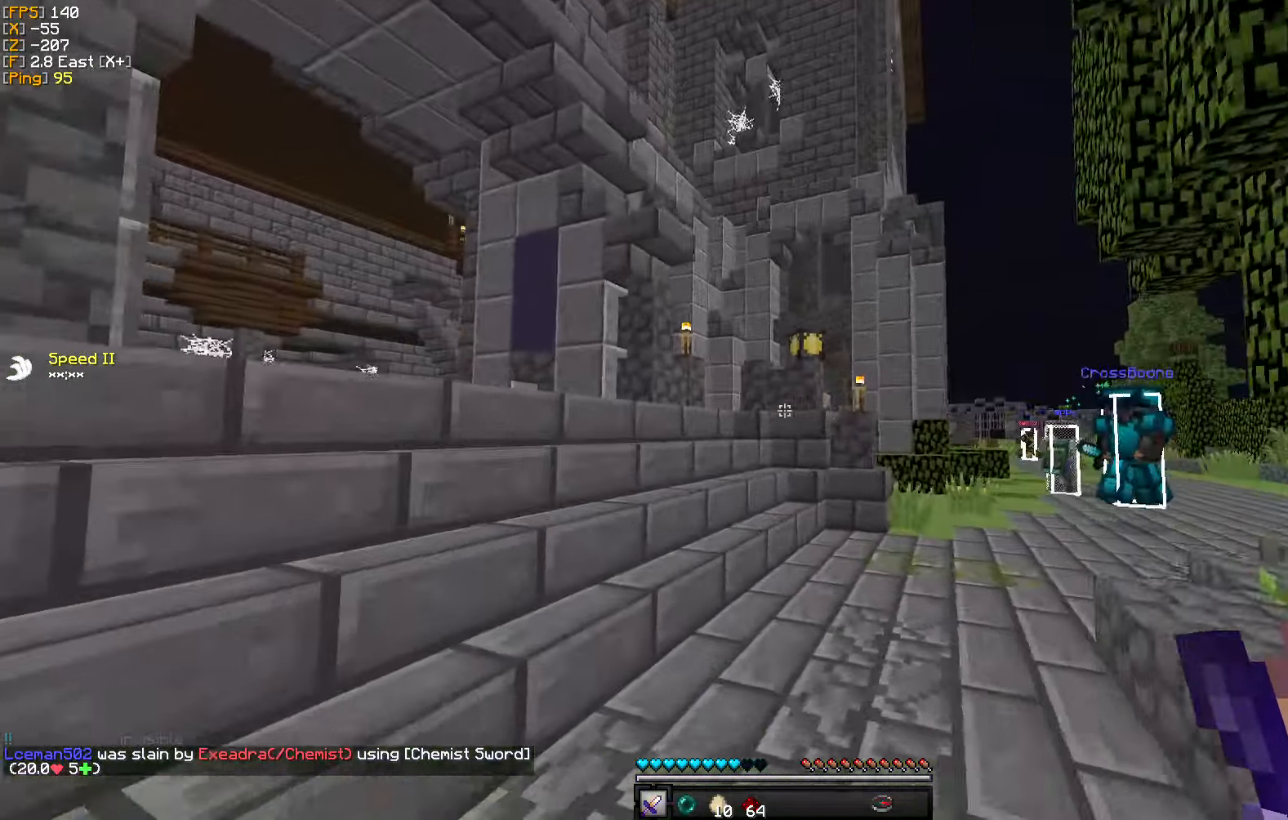
{"keys": ["w"], "mouse": [], "events": [[200, "a", "up"]]}
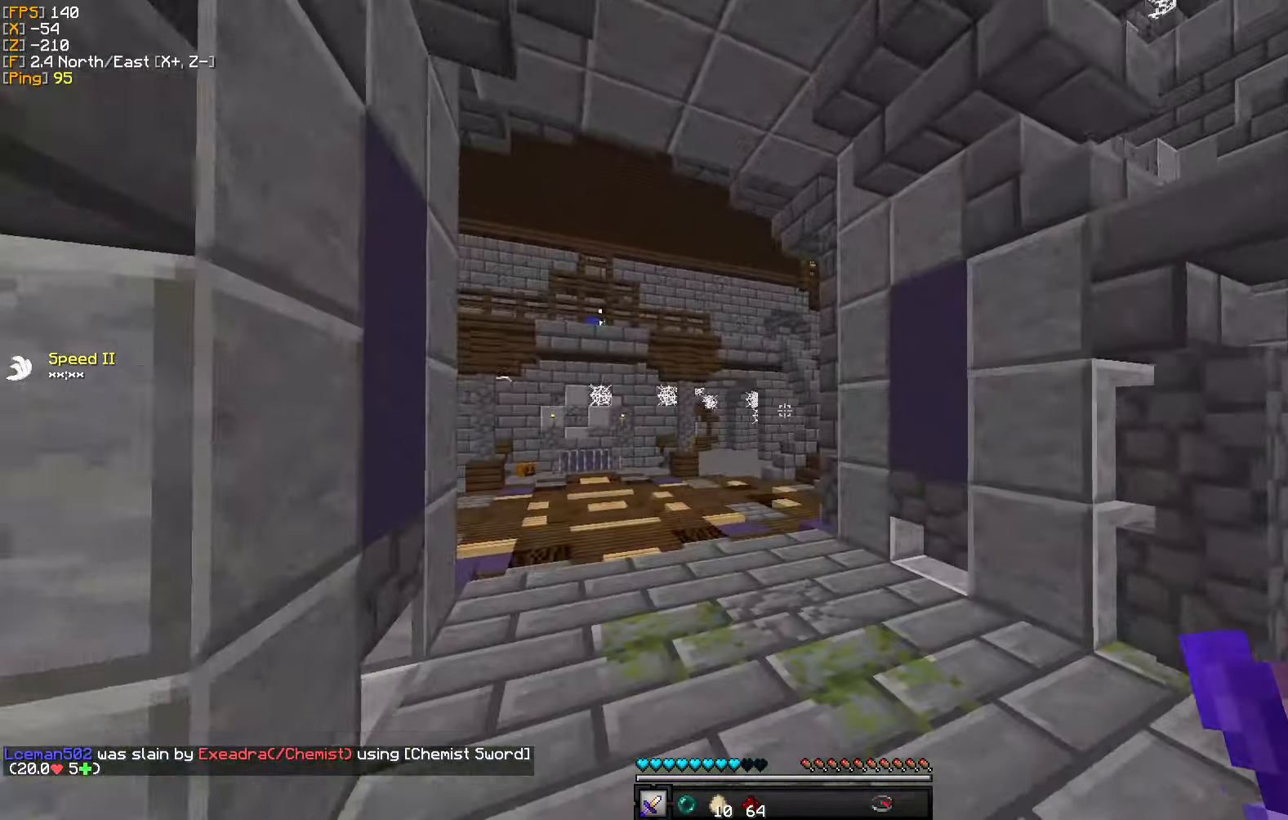
{"keys": ["w"], "mouse": [], "events": [[217, "a", "down"], [400, "a", "up"]]}
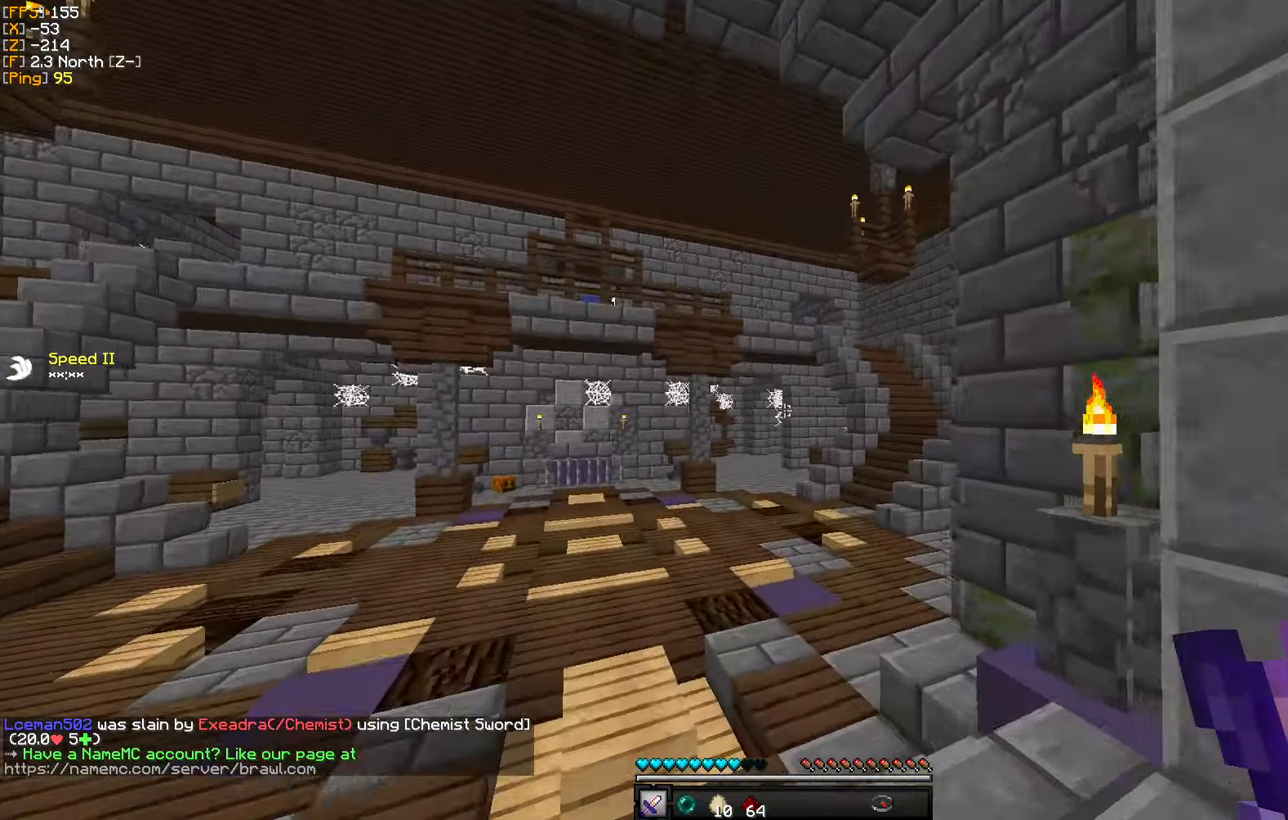
{"keys": ["w"], "mouse": [], "events": []}
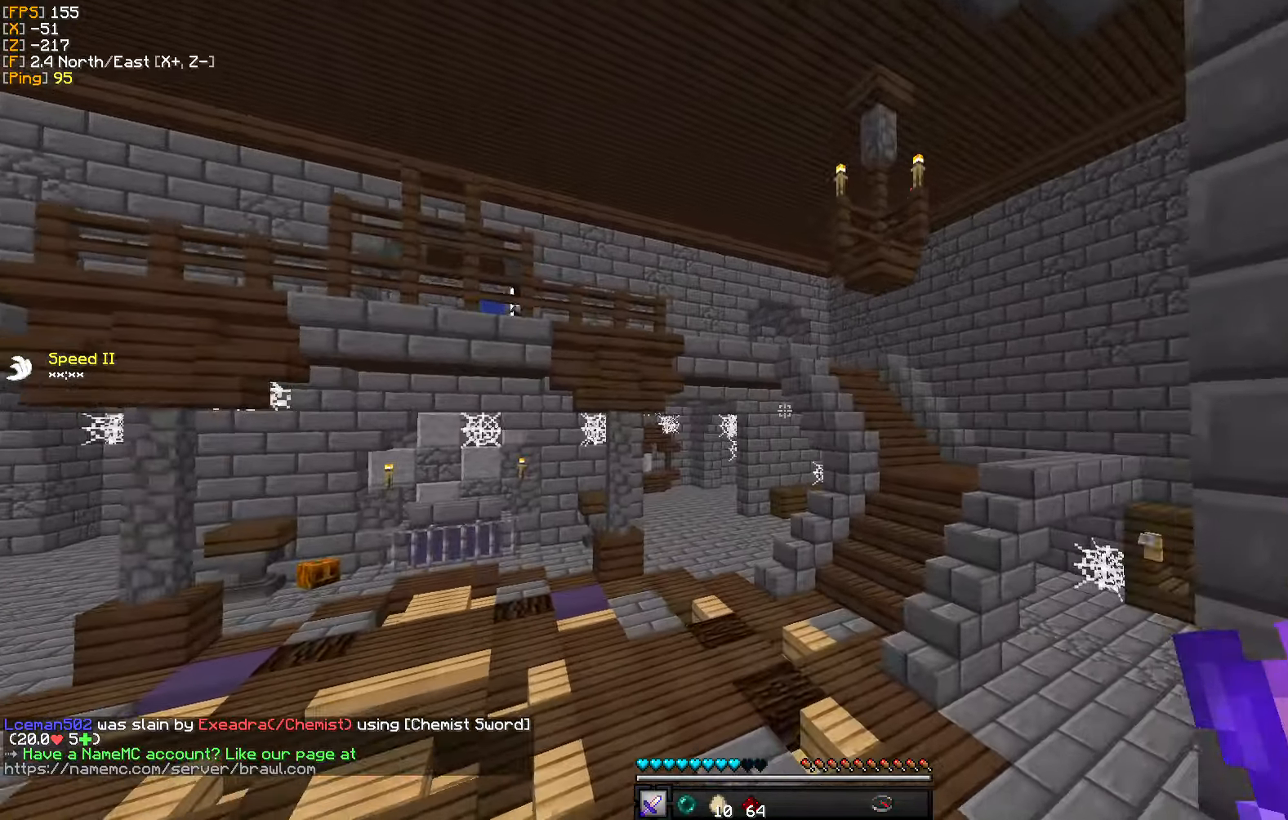
{"keys": ["w"], "mouse": [], "events": []}
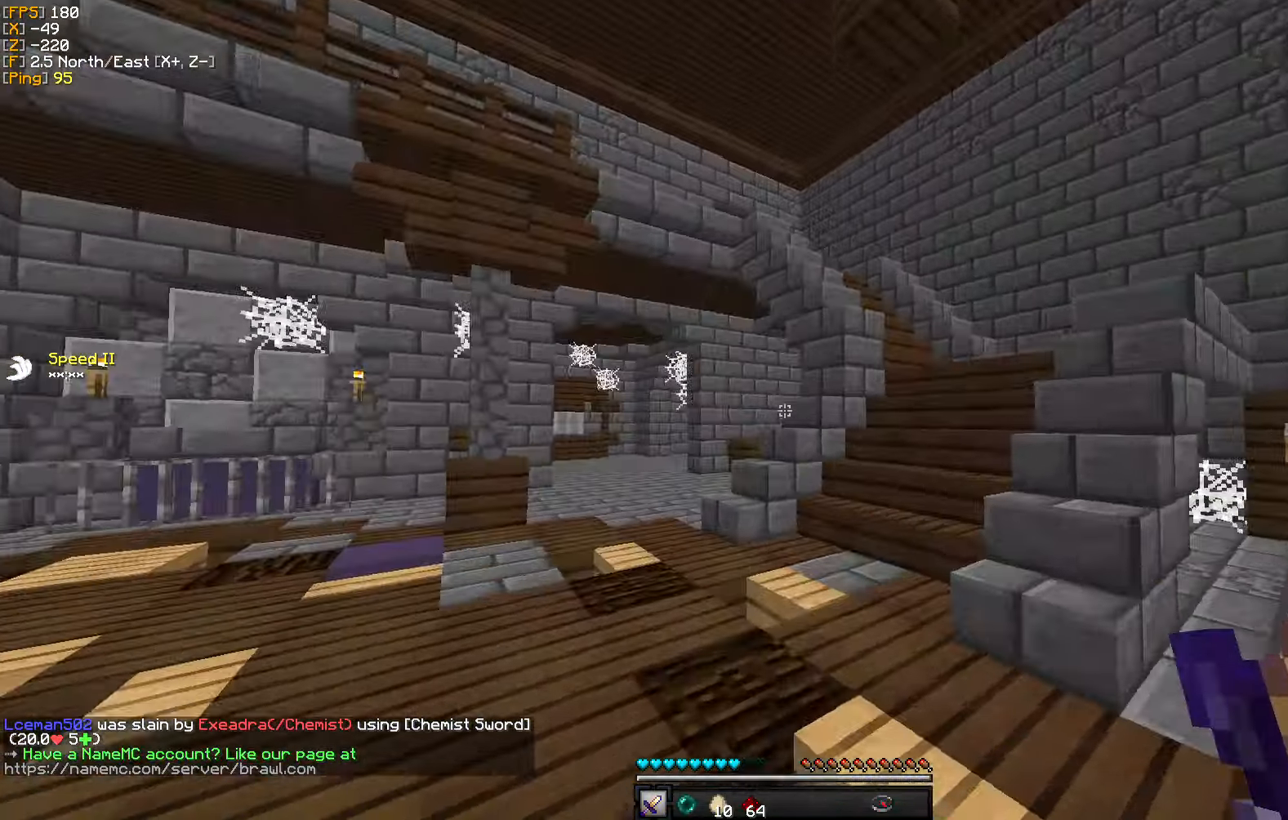
{"keys": ["w"], "mouse": [], "events": []}
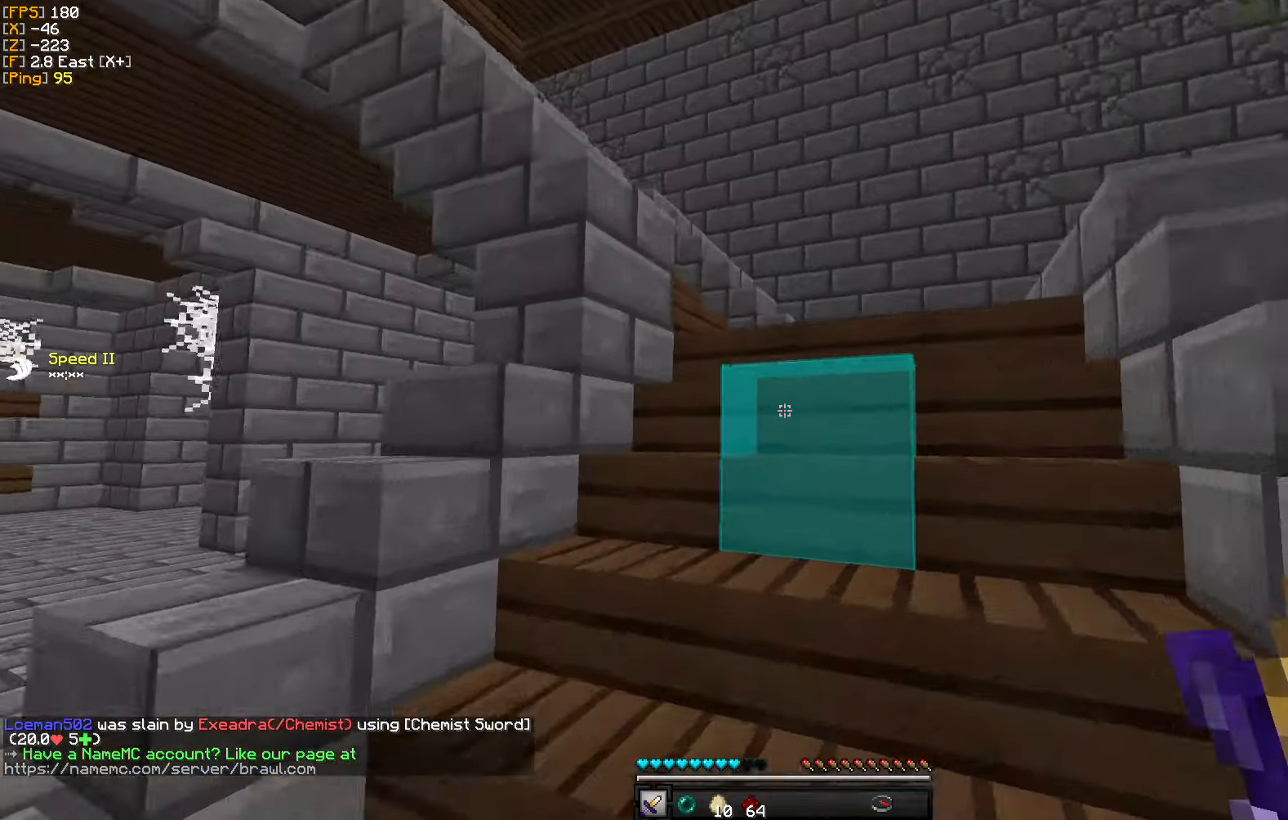
{"keys": ["w"], "mouse": [], "events": []}
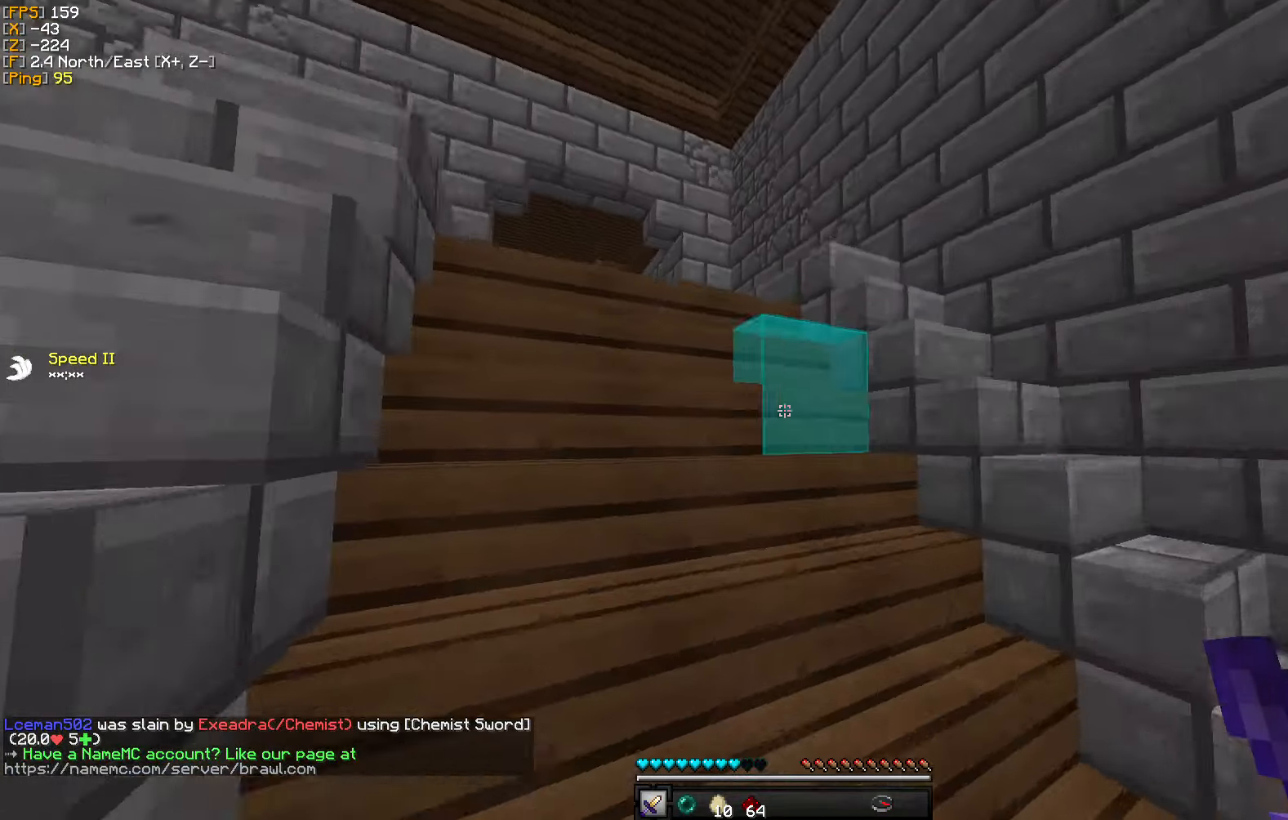
{"keys": ["w"], "mouse": [], "events": []}